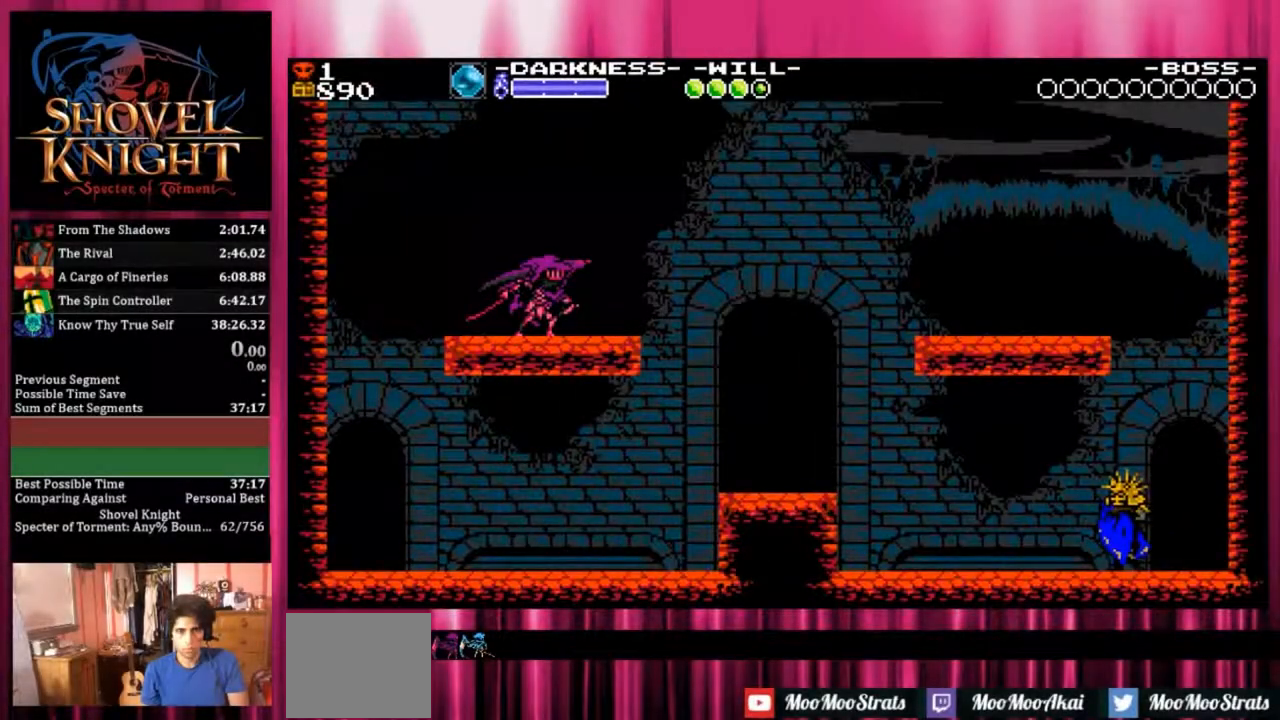
Gameplay with a controller (PlayStation layout); each line is a JSON object with the inputs held at the frame after it. "events" lists button and stick changes between this image and that frame as [ms after this image, input, new state], when the widget could be followed in between. Not read: left_stick right_stick.
{"buttons": [], "events": [[200, "L1", "up"], [283, "START", "up"]]}
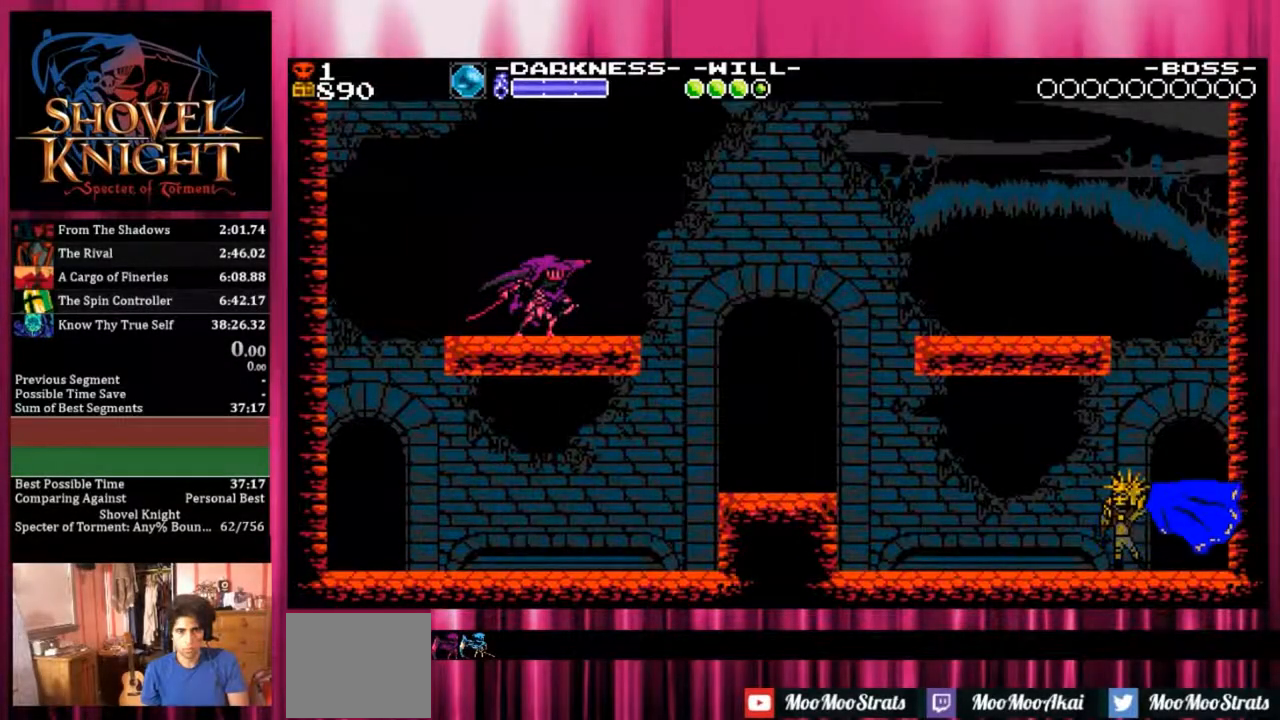
{"buttons": [], "events": []}
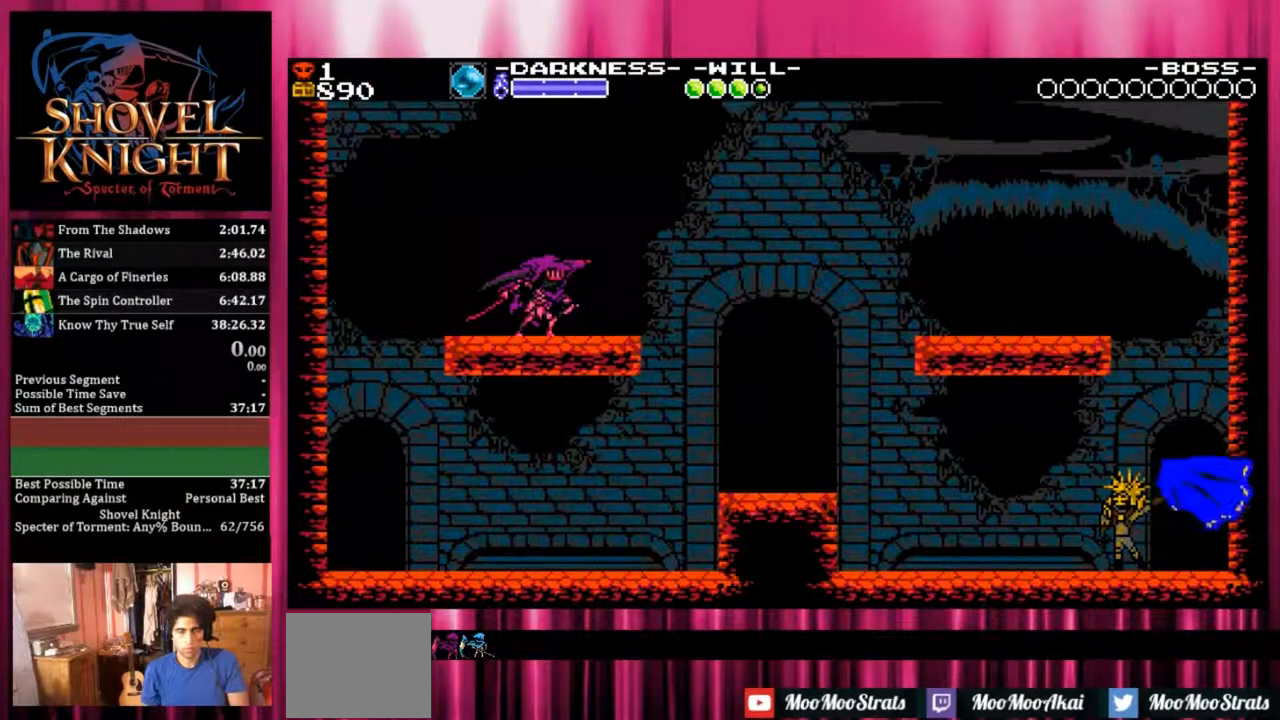
{"buttons": [], "events": []}
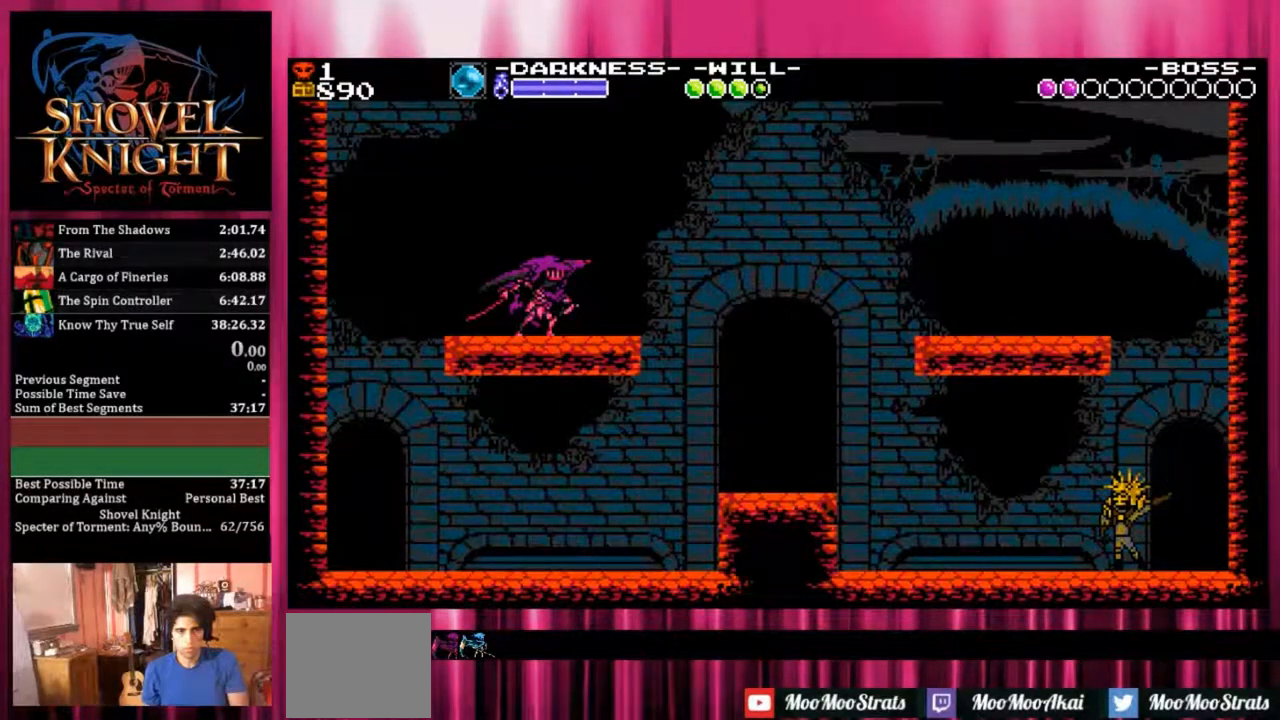
{"buttons": [], "events": []}
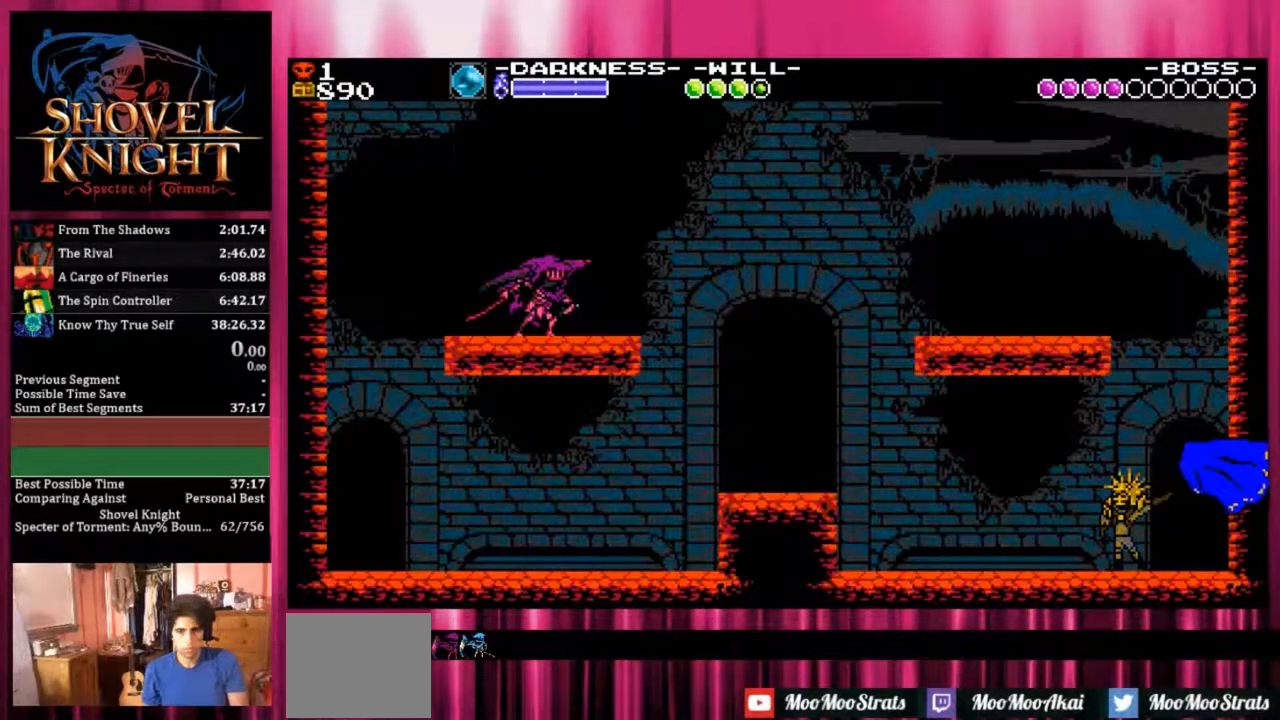
{"buttons": ["R1"], "events": [[400, "R1", "down"]]}
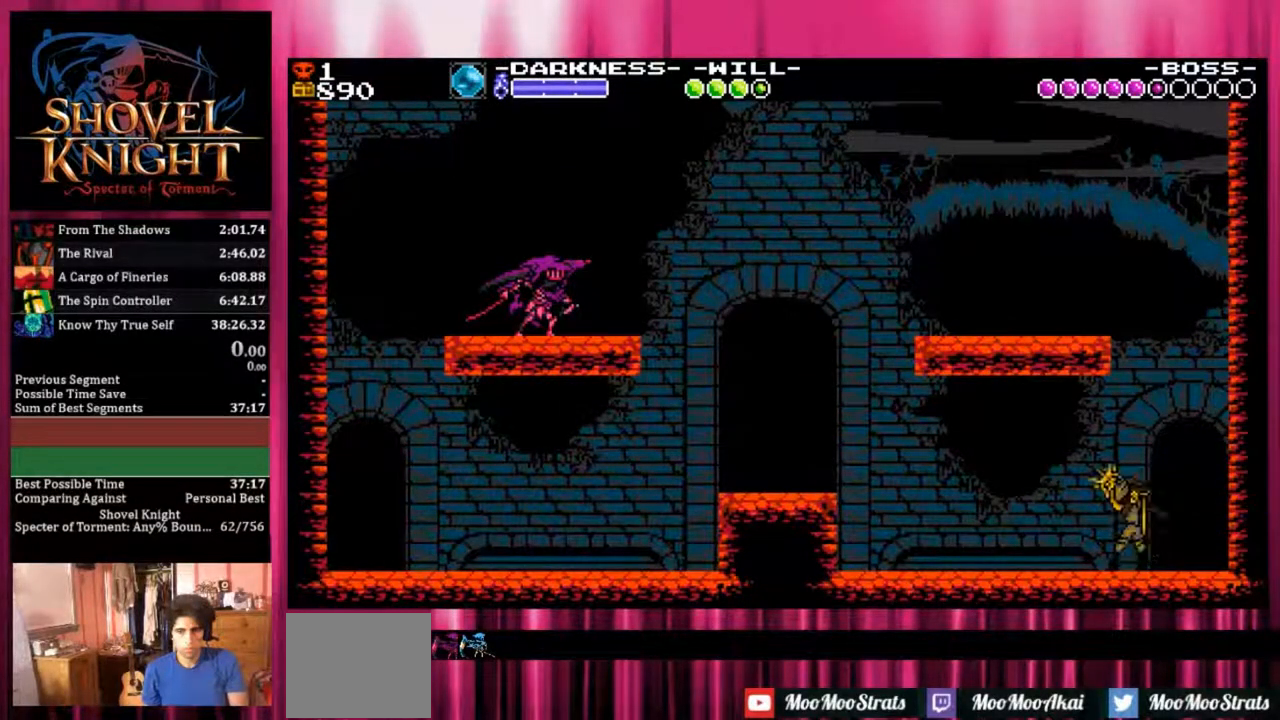
{"buttons": [], "events": [[17, "R1", "up"]]}
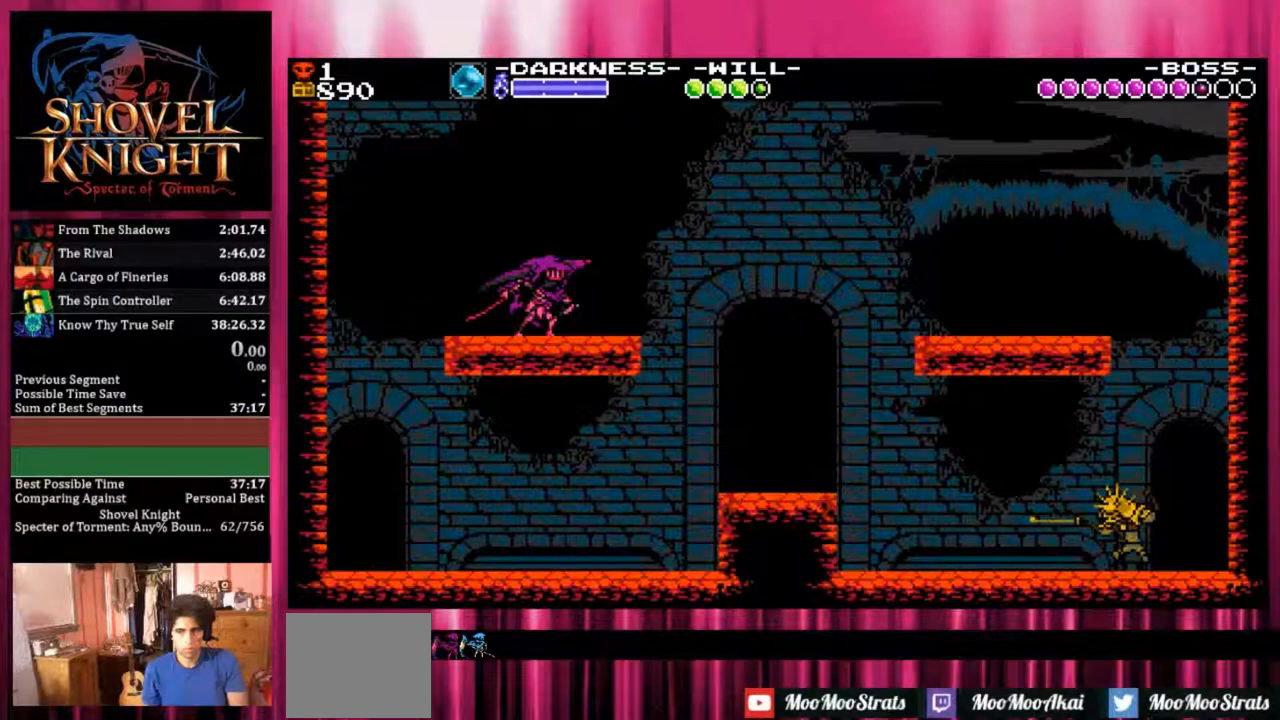
{"buttons": ["R1"], "events": [[467, "R1", "down"]]}
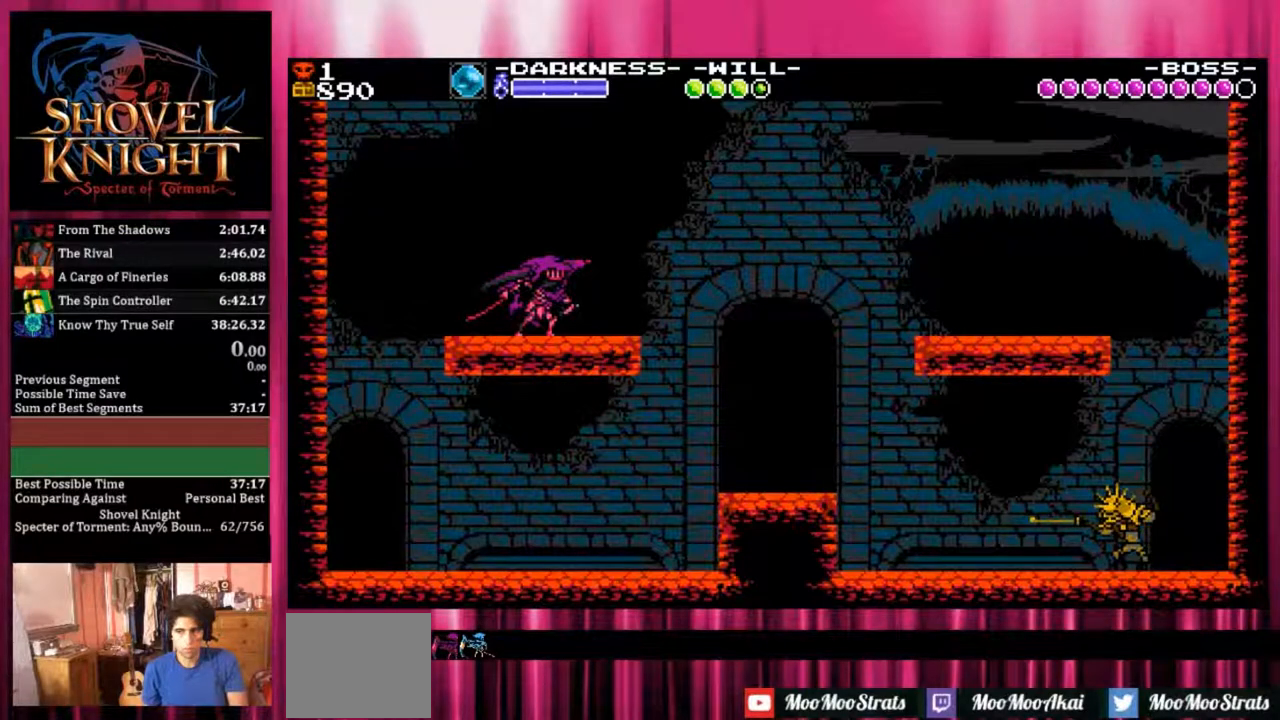
{"buttons": [], "events": [[17, "R1", "up"], [183, "R1", "down"], [350, "R1", "up"]]}
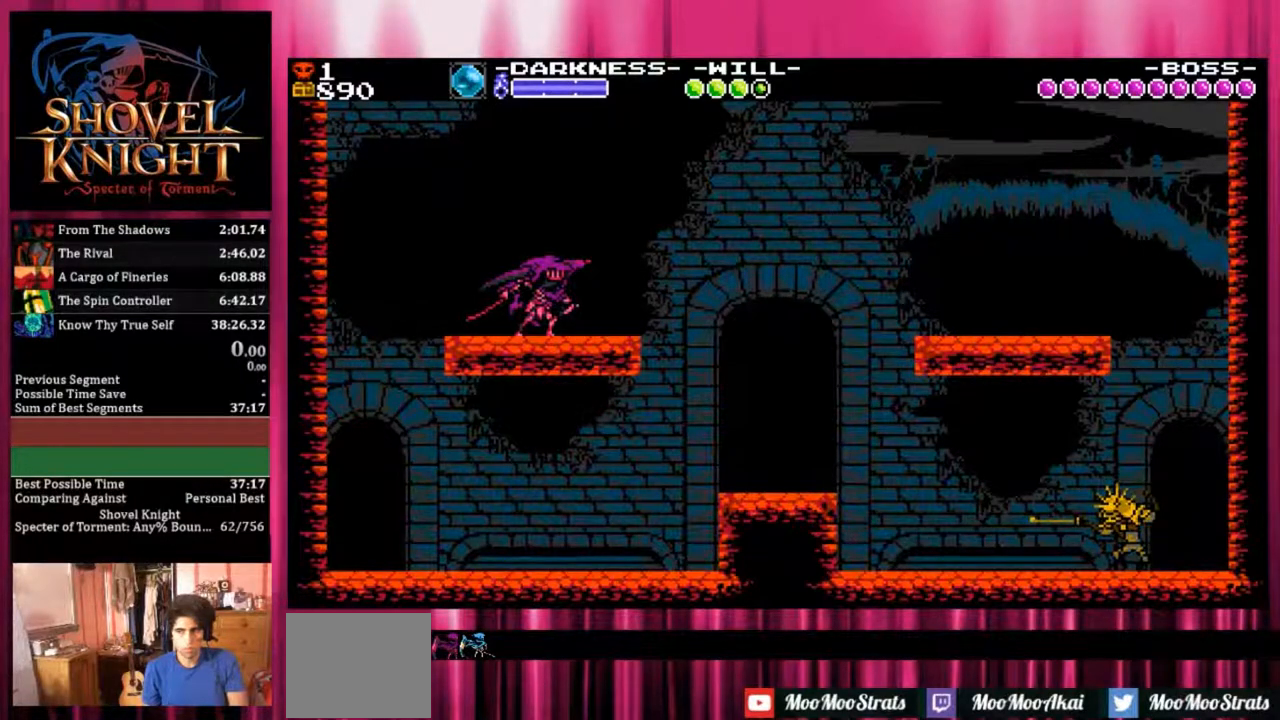
{"buttons": [], "events": []}
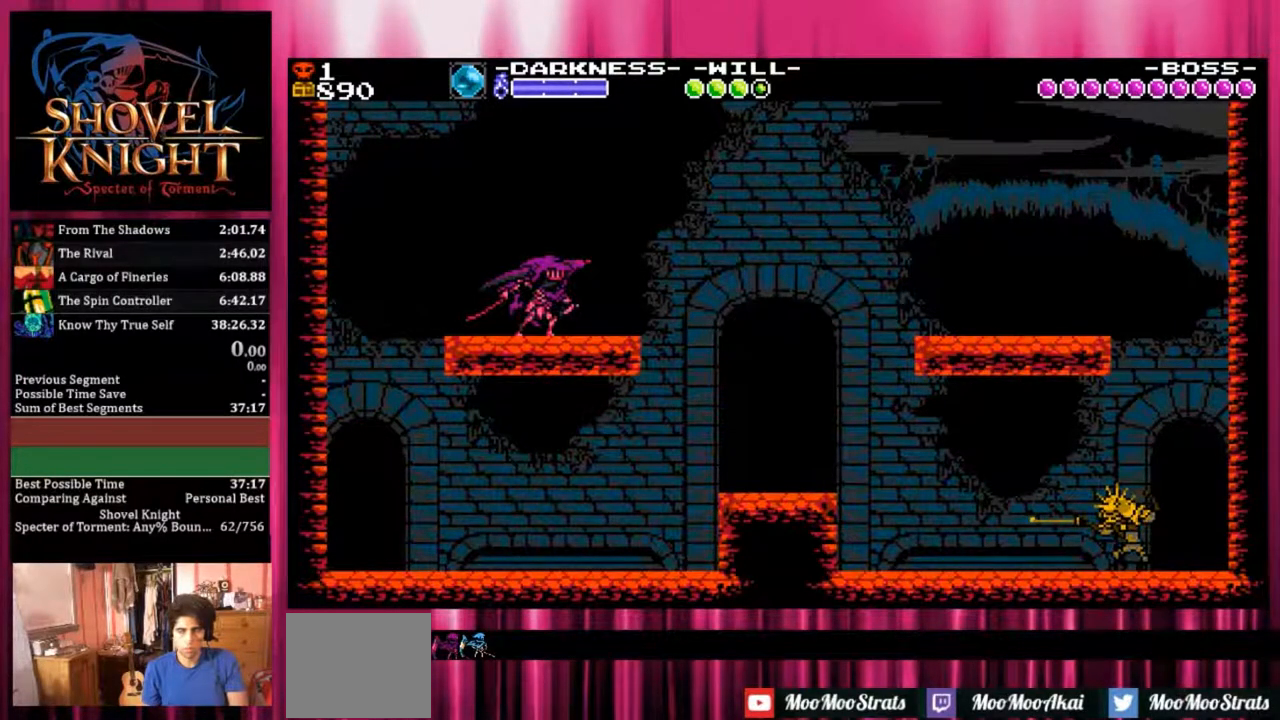
{"buttons": [], "events": [[300, "R1", "down"], [450, "R1", "up"]]}
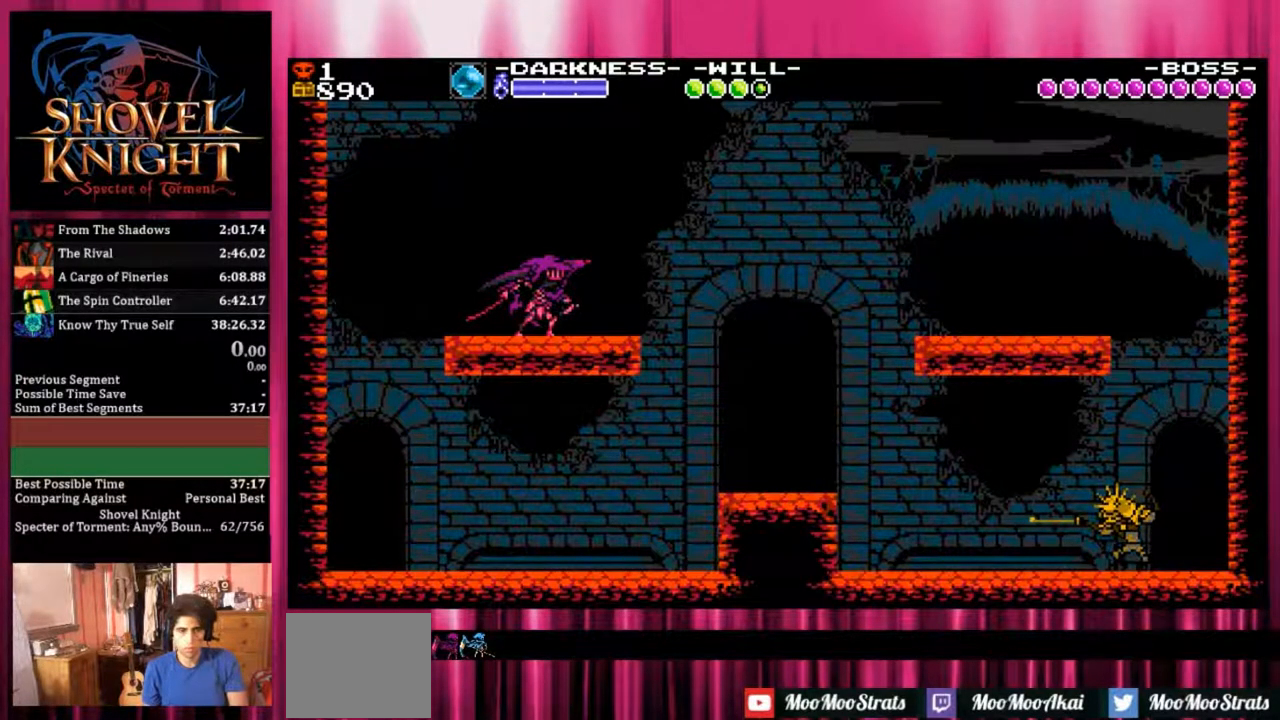
{"buttons": [], "events": [[333, "R1", "down"], [450, "R1", "up"]]}
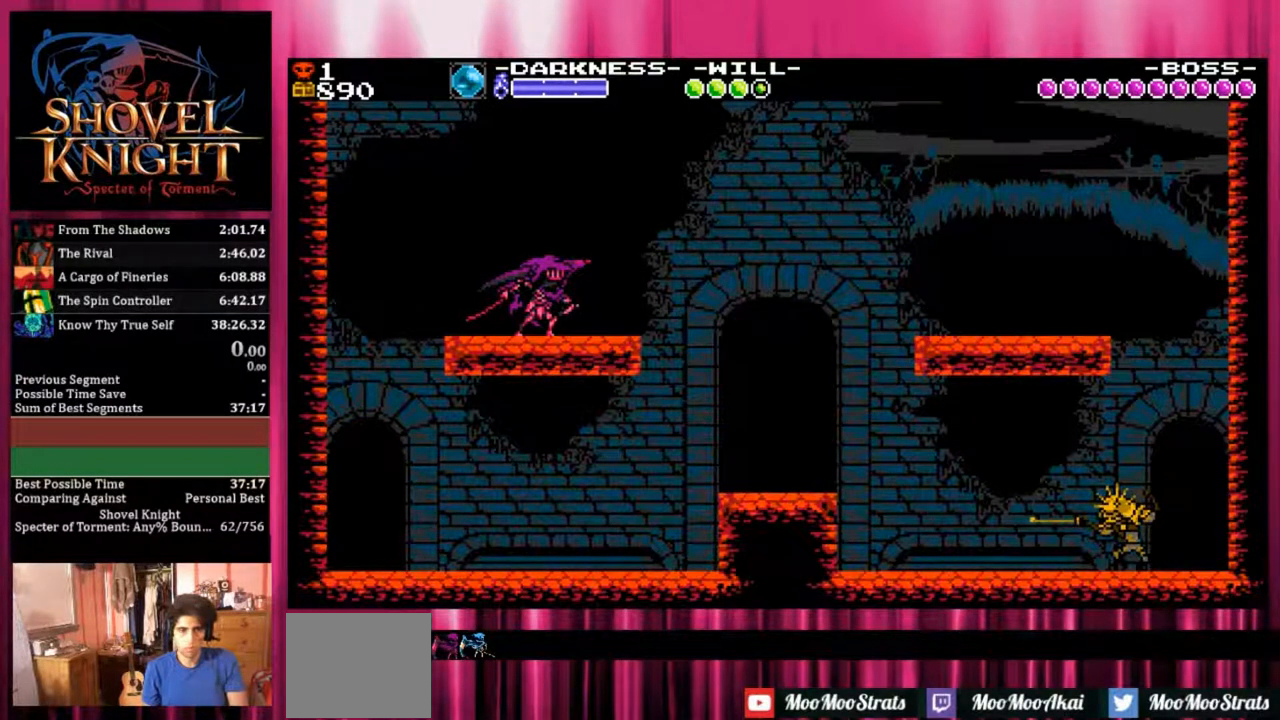
{"buttons": [], "events": []}
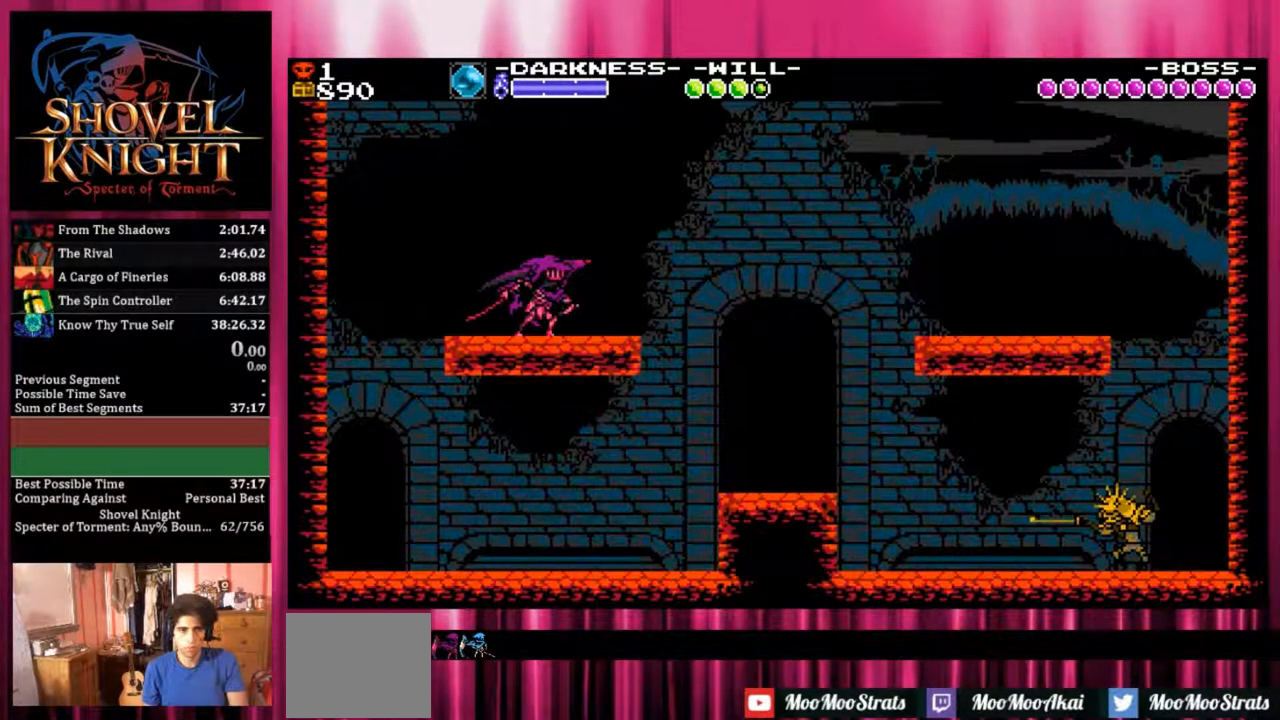
{"buttons": [], "events": []}
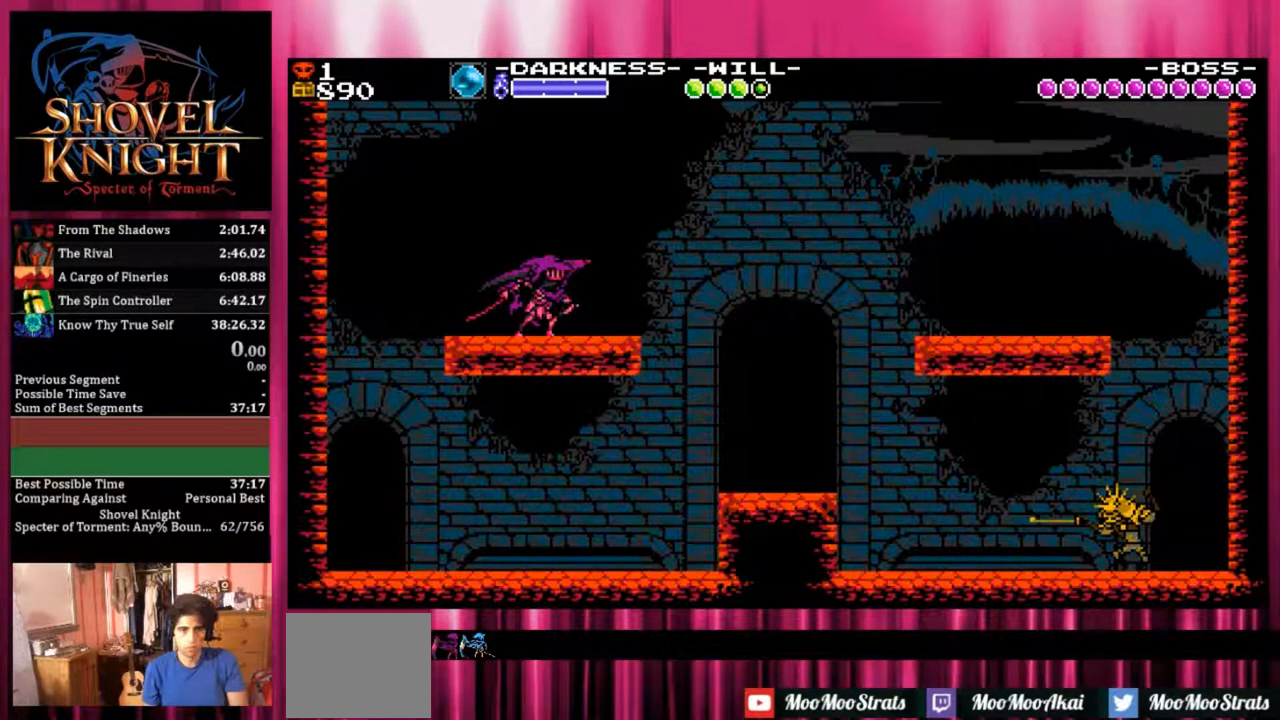
{"buttons": [], "events": []}
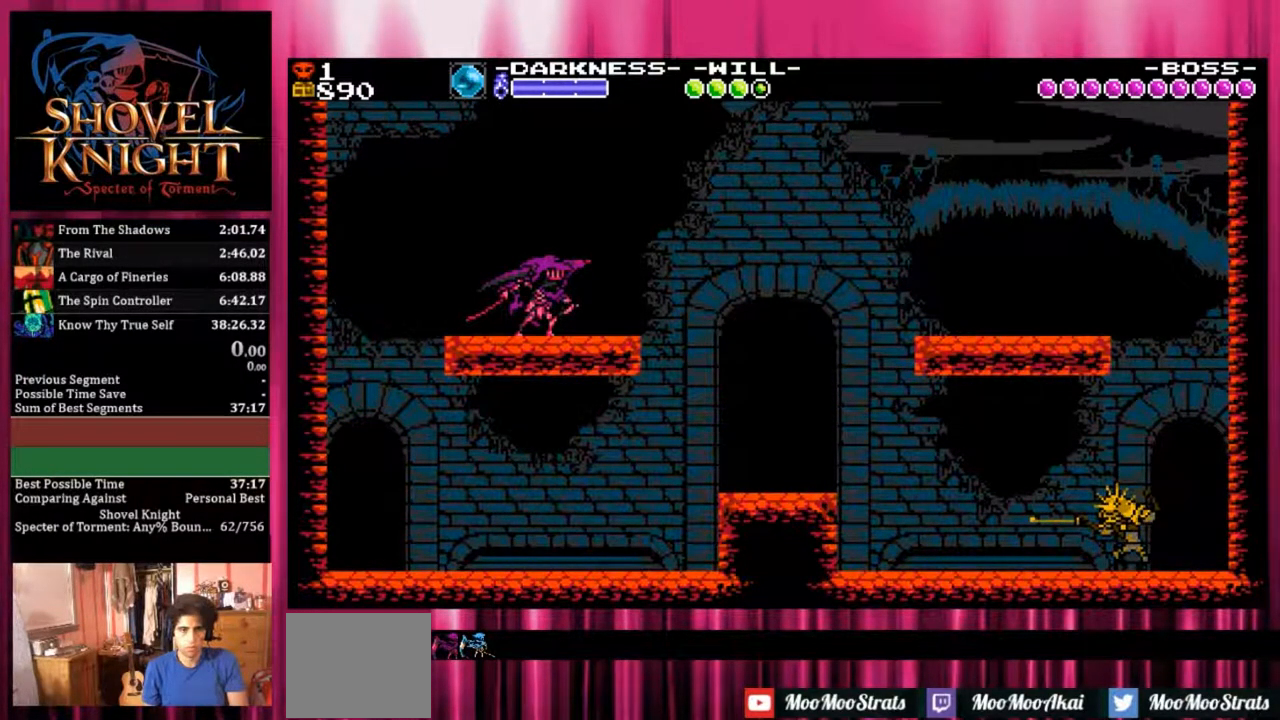
{"buttons": ["R1"], "events": [[467, "R1", "down"]]}
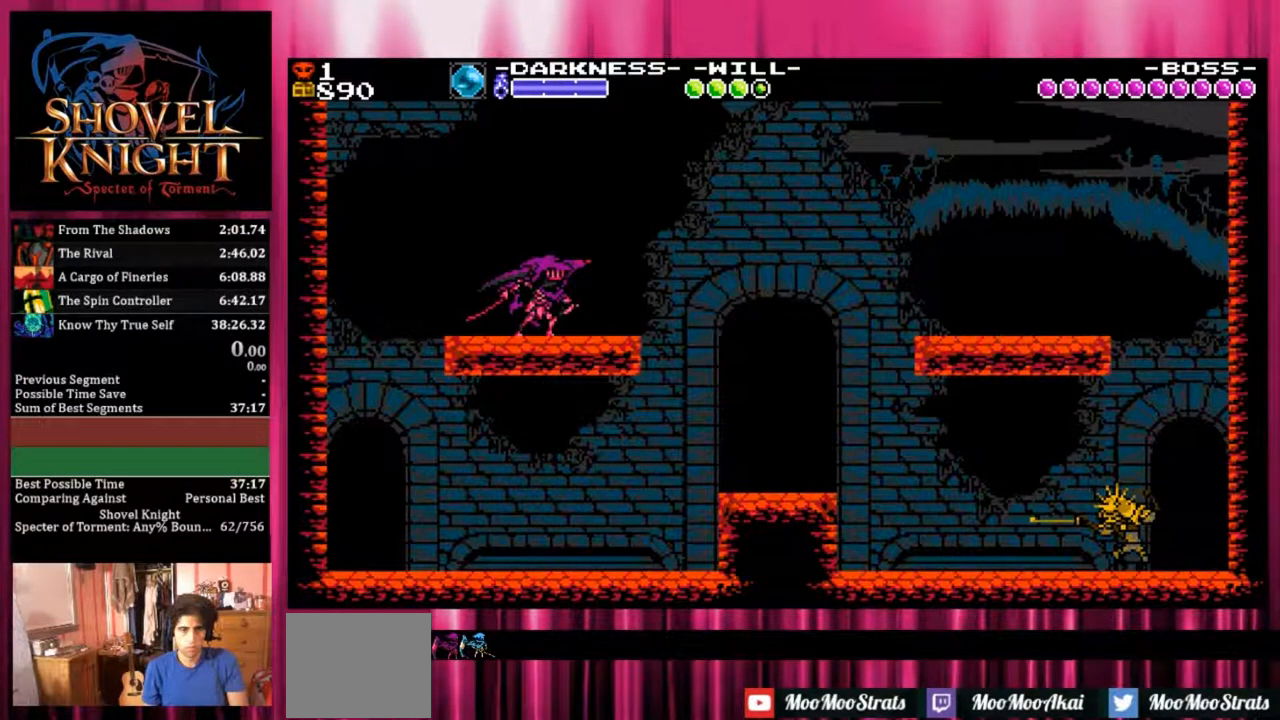
{"buttons": ["R1"], "events": [[200, "R1", "up"], [500, "R1", "down"]]}
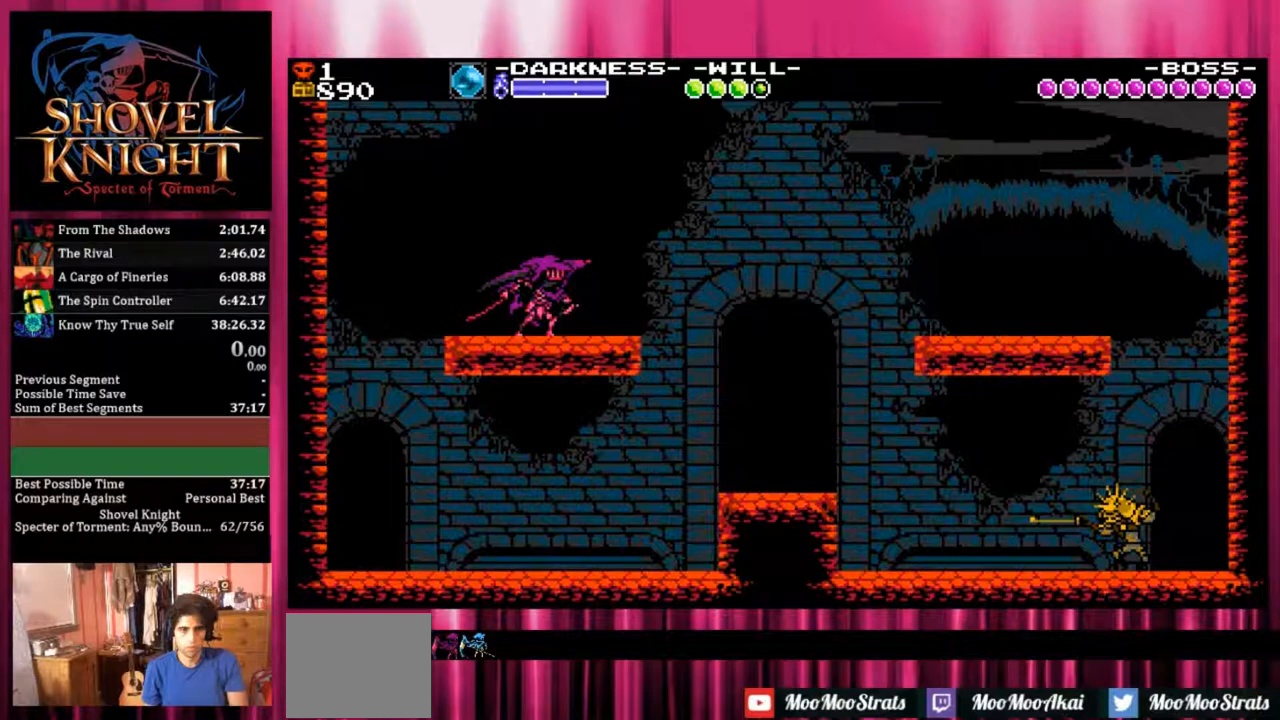
{"buttons": [], "events": [[200, "R1", "up"]]}
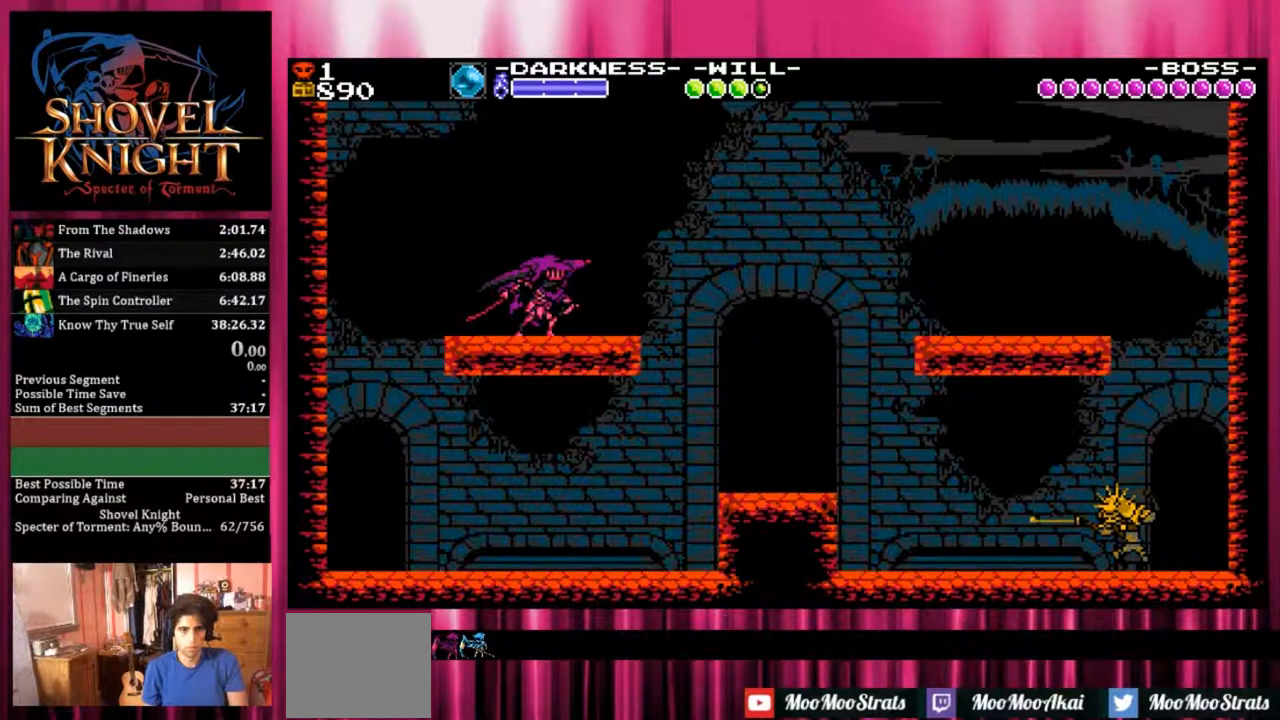
{"buttons": [], "events": [[33, "R1", "down"], [200, "R1", "up"]]}
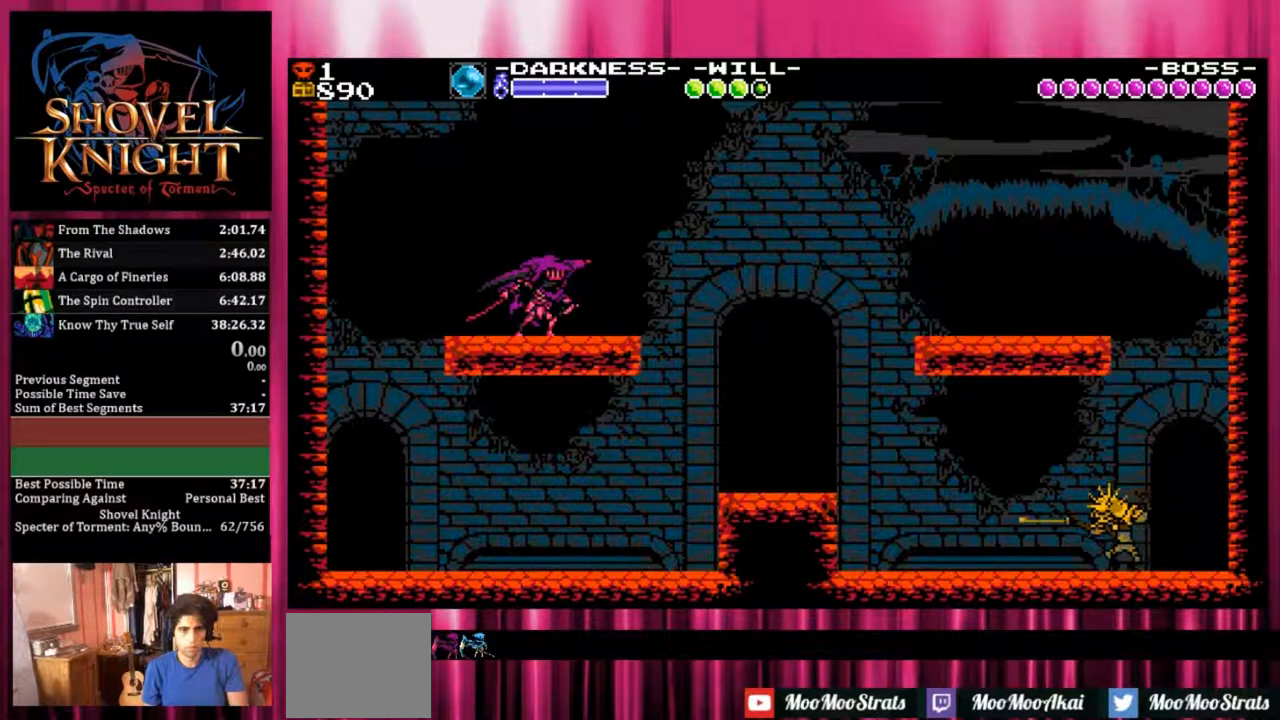
{"buttons": [], "events": []}
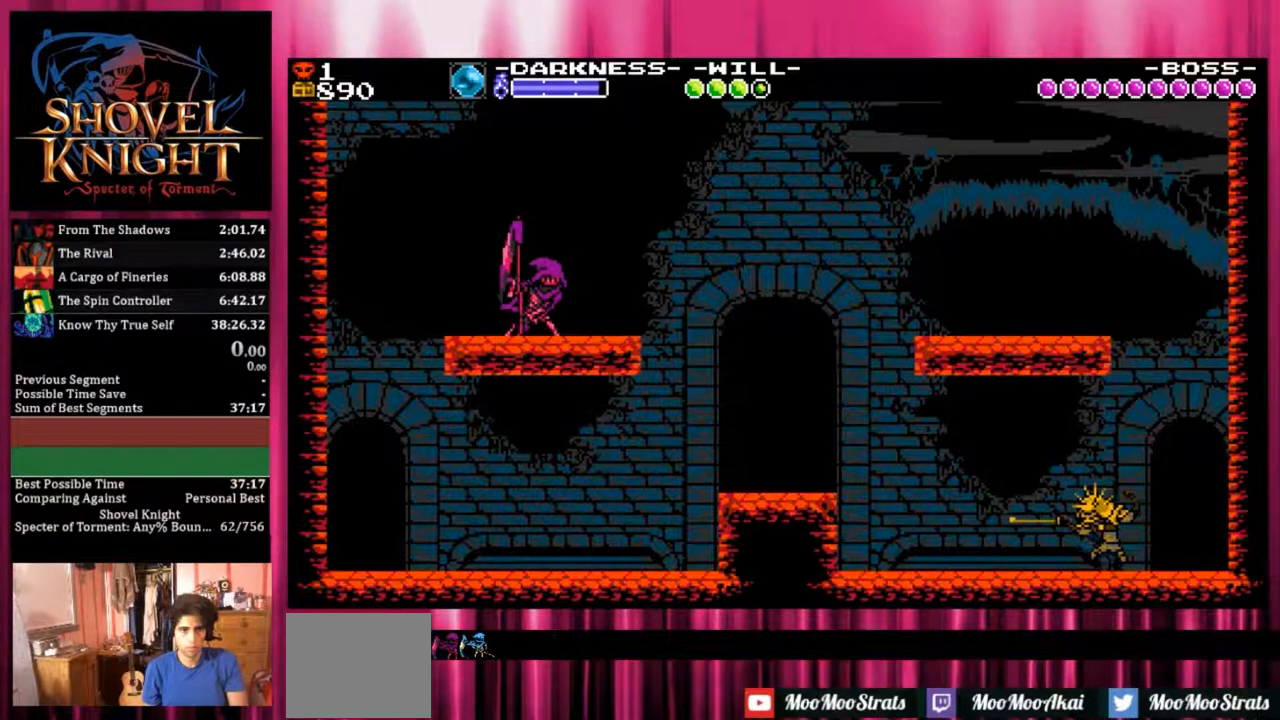
{"buttons": [], "events": [[367, "R1", "down"], [450, "R1", "up"]]}
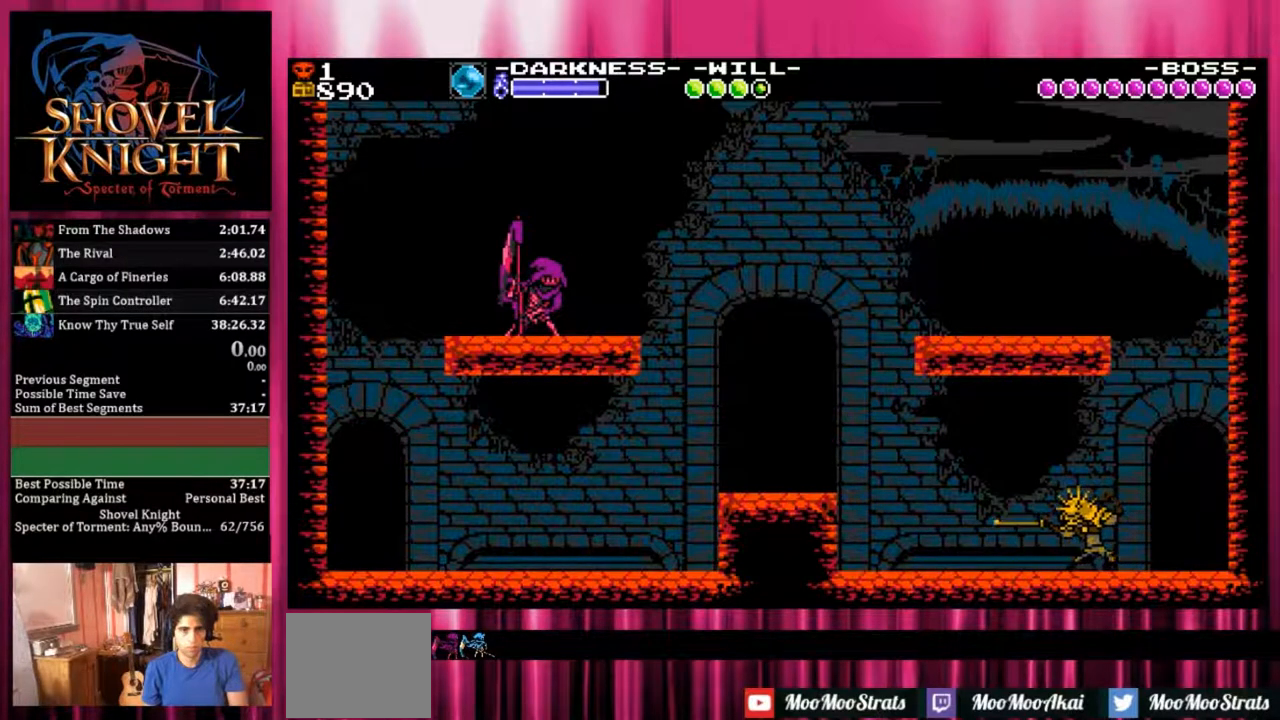
{"buttons": ["R1"], "events": [[400, "R1", "down"]]}
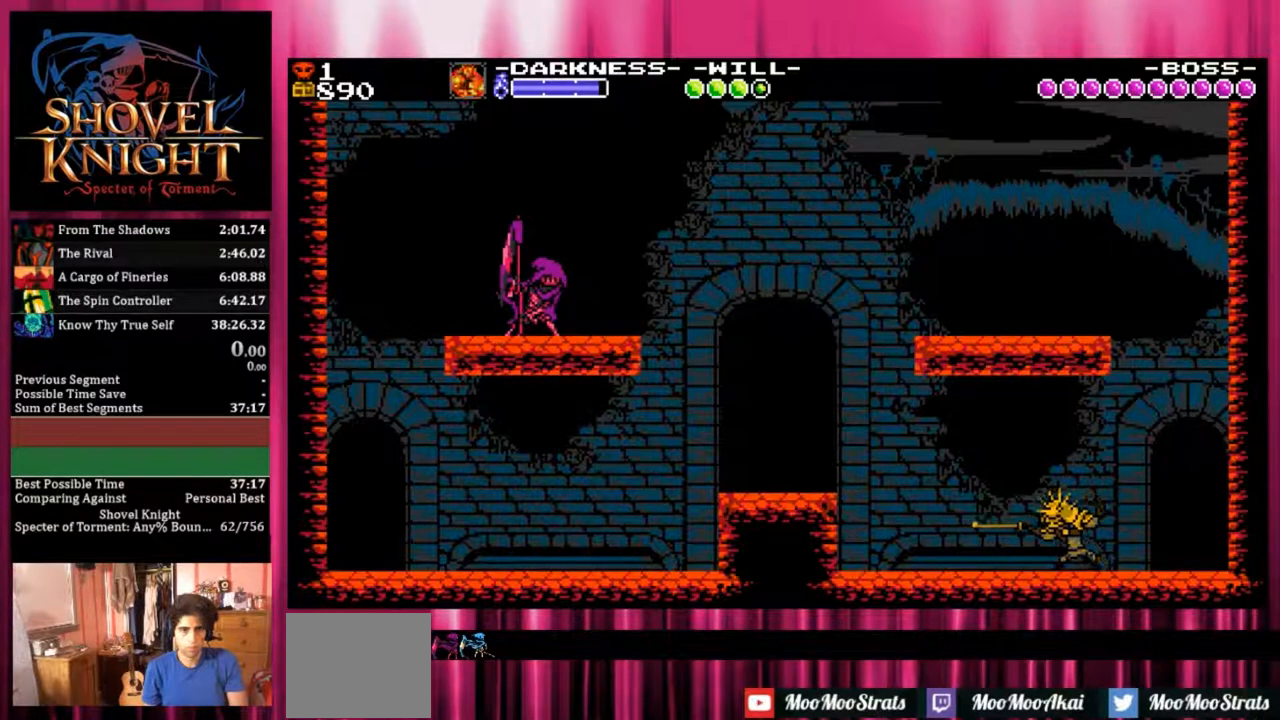
{"buttons": ["L2"], "events": [[33, "L2", "down"], [33, "R1", "up"]]}
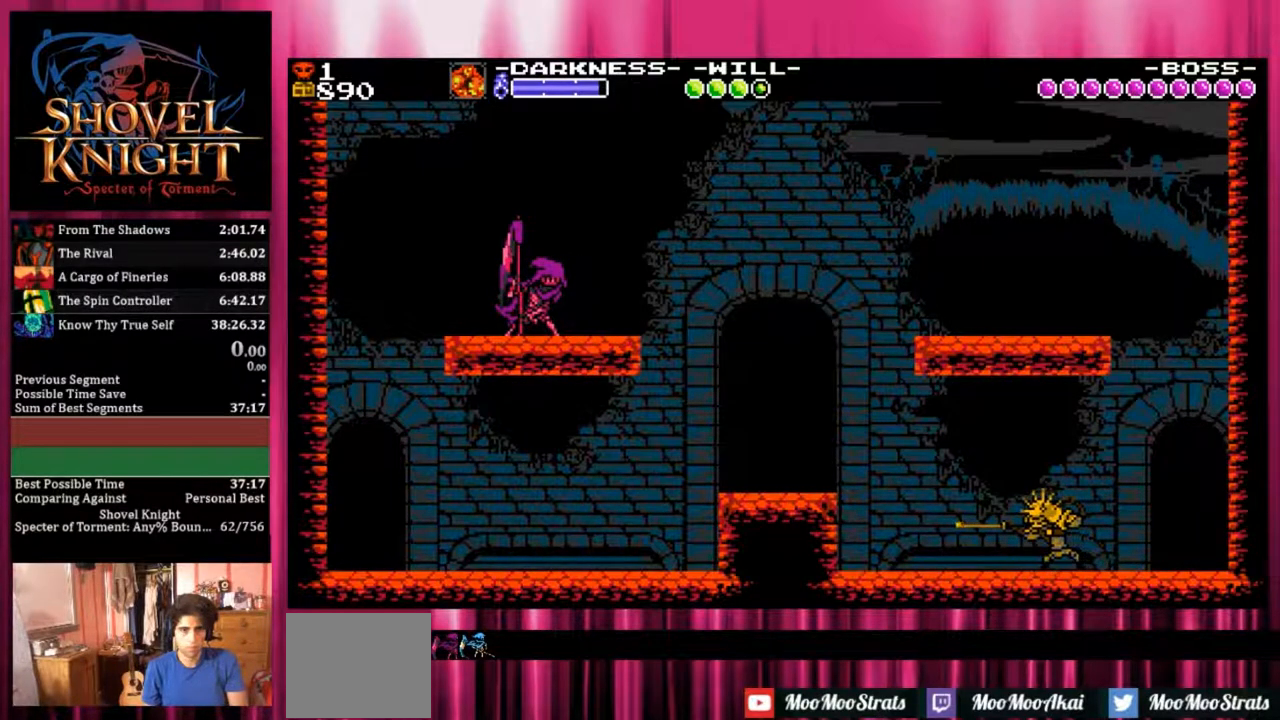
{"buttons": [], "events": [[200, "R1", "down"], [283, "L2", "up"], [283, "R1", "up"]]}
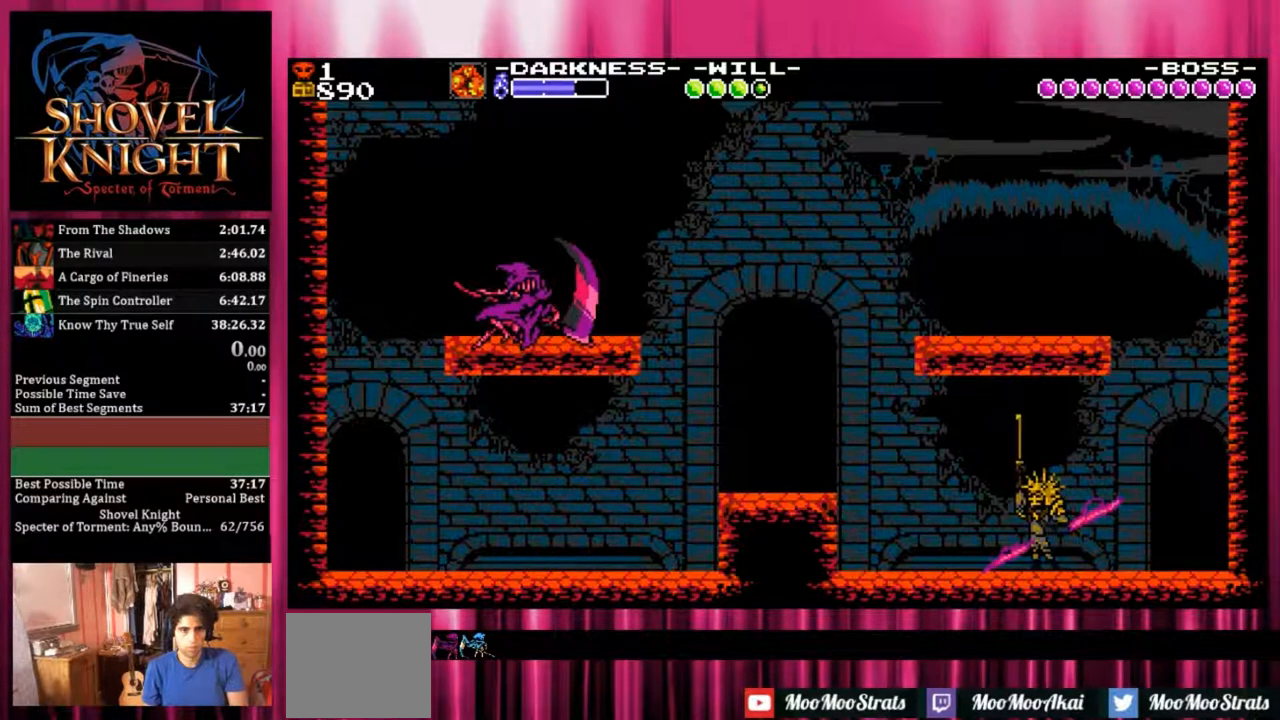
{"buttons": [], "events": [[233, "R1", "down"], [283, "R1", "up"]]}
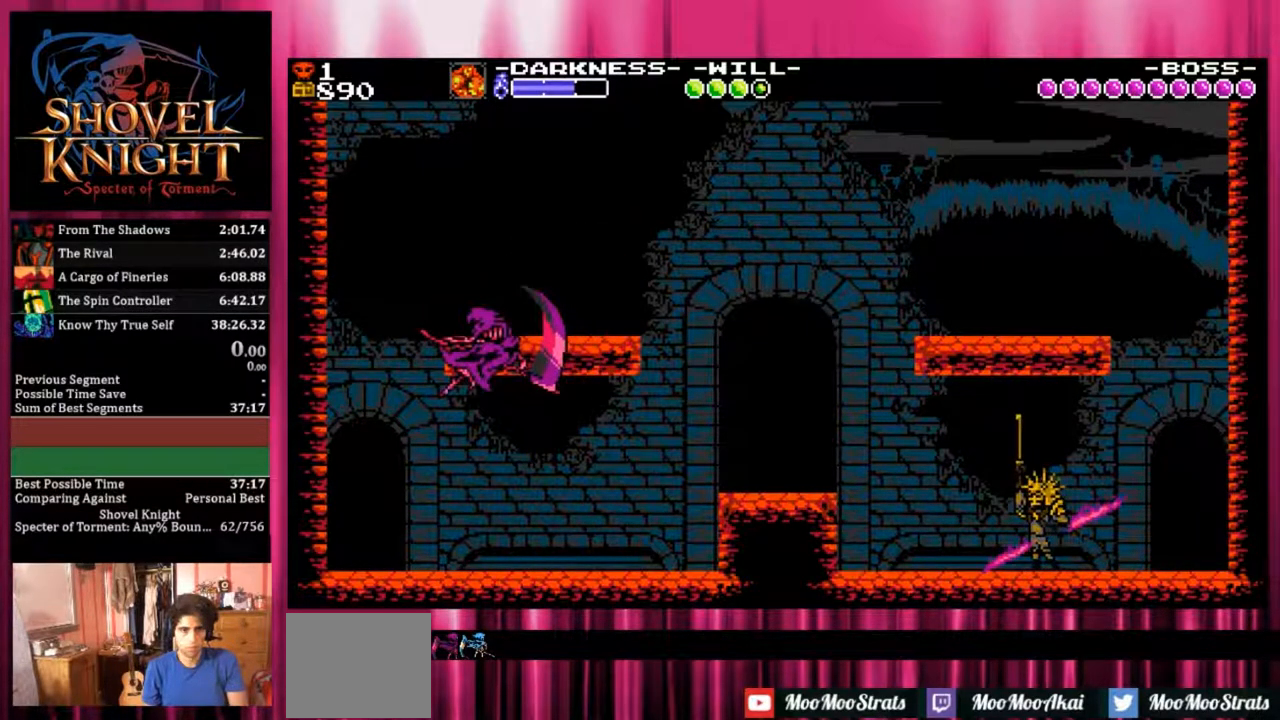
{"buttons": [], "events": []}
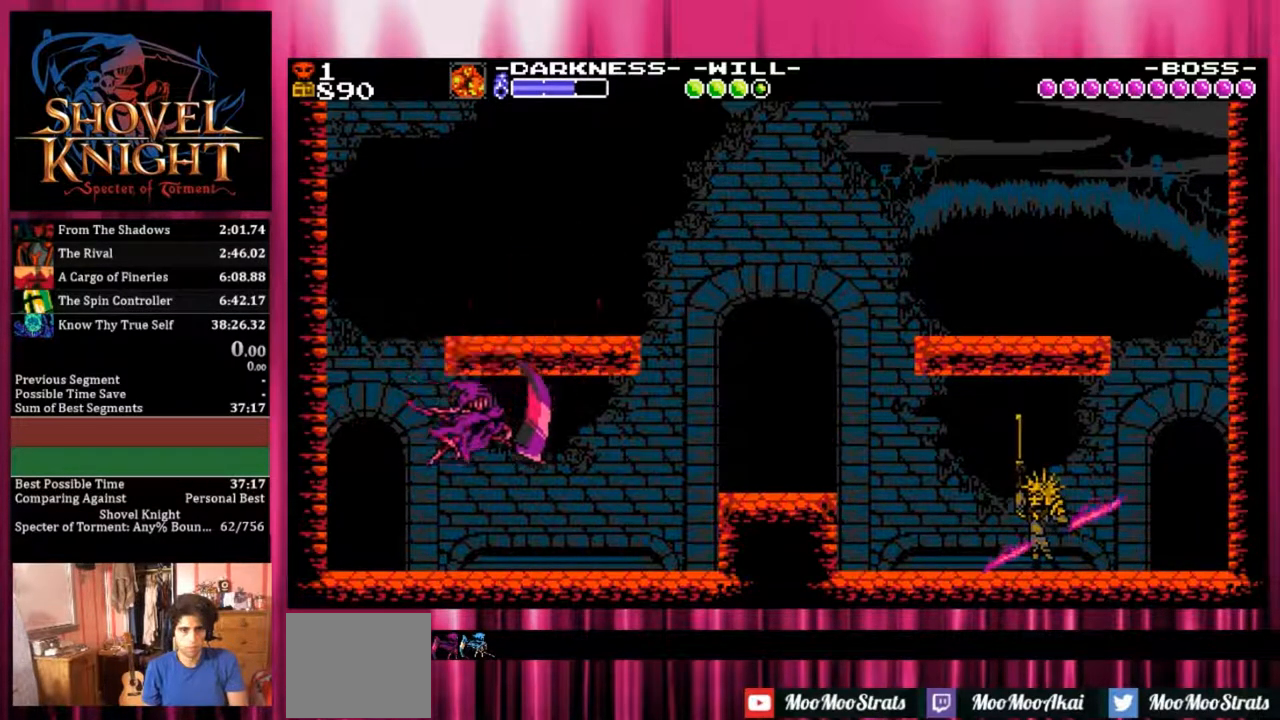
{"buttons": [], "events": []}
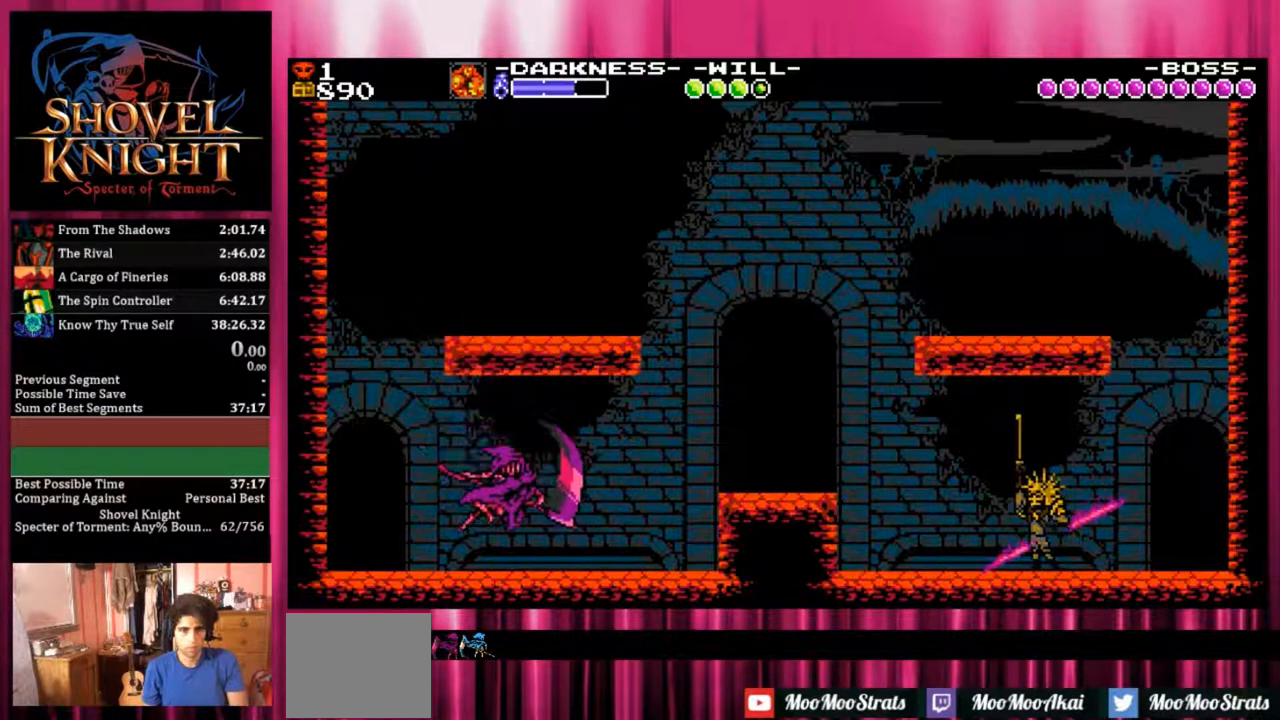
{"buttons": [], "events": []}